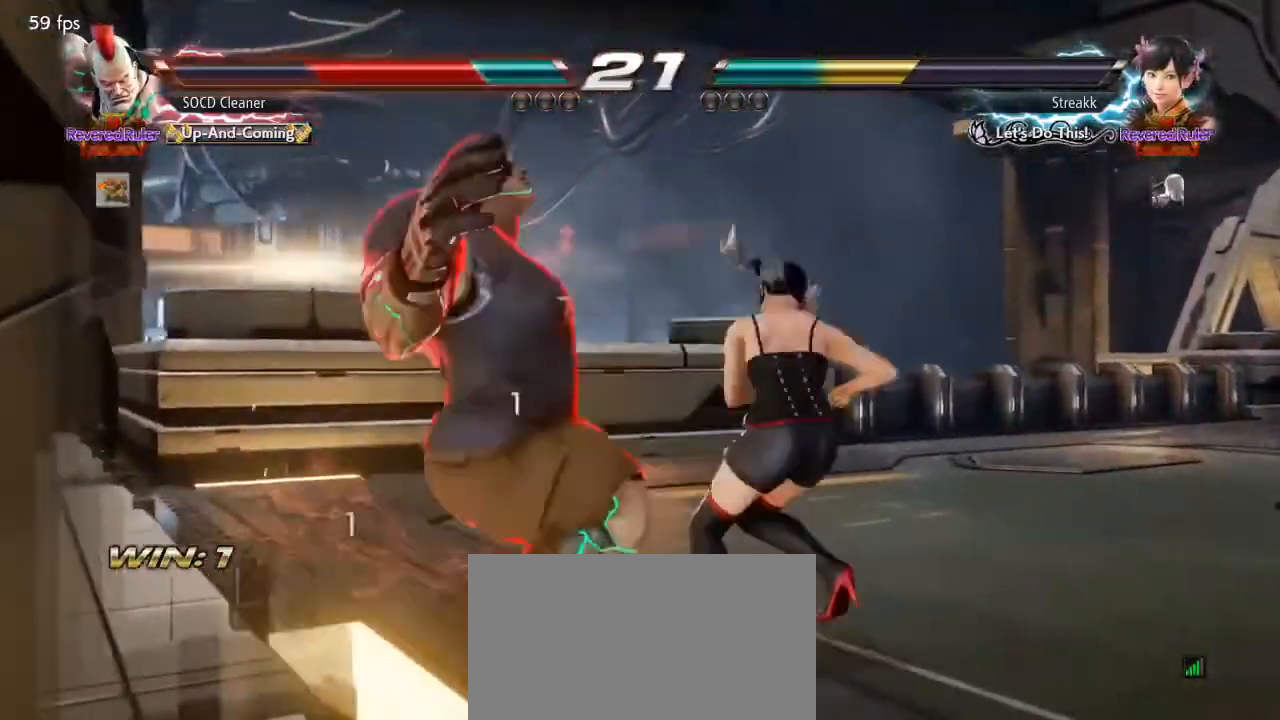
Gameplay with a controller (arcade stick); each line is a JSON object with the inputs held at the frame after it. "events" lists button and stick changes between this image and that frame as [ms after this image, input, new state], when the widget could be followed in between. Not read: L3 R3 other_buttons.
{"buttons": [], "events": []}
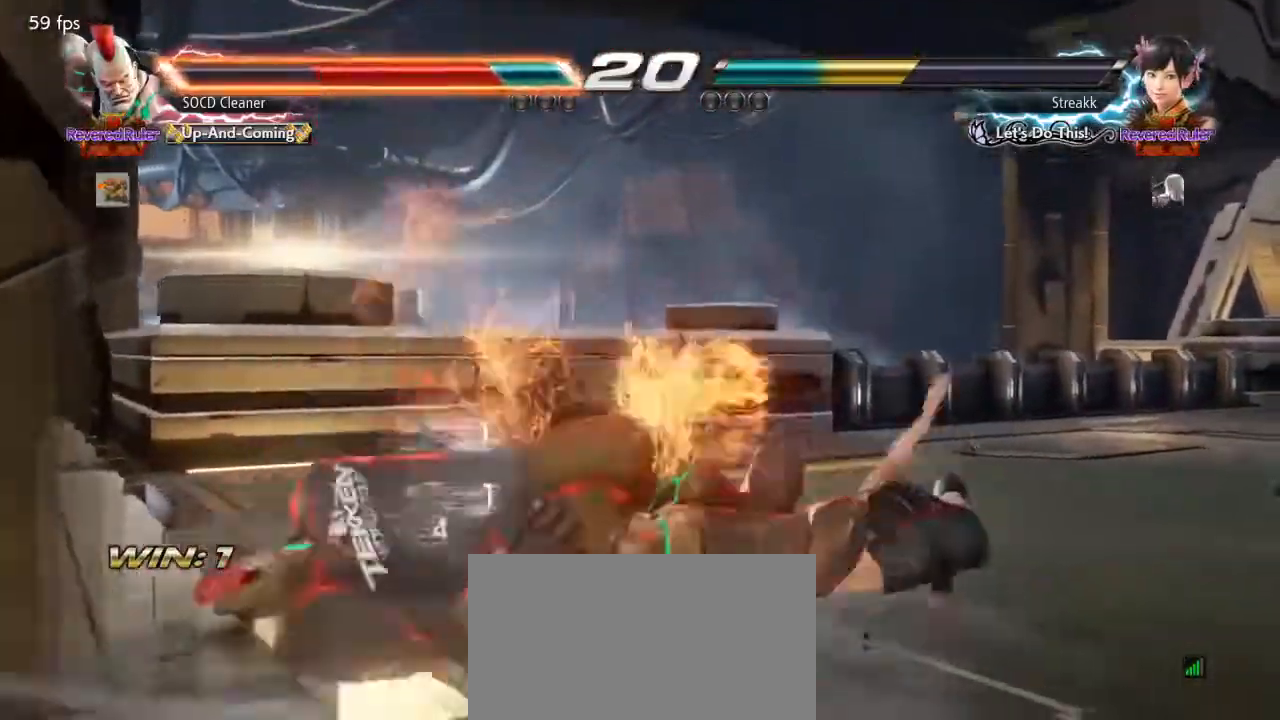
{"buttons": ["DPAD_LEFT"], "events": [[167, "DPAD_DOWN", "down"], [167, "DPAD_LEFT", "down"], [467, "DPAD_DOWN", "up"]]}
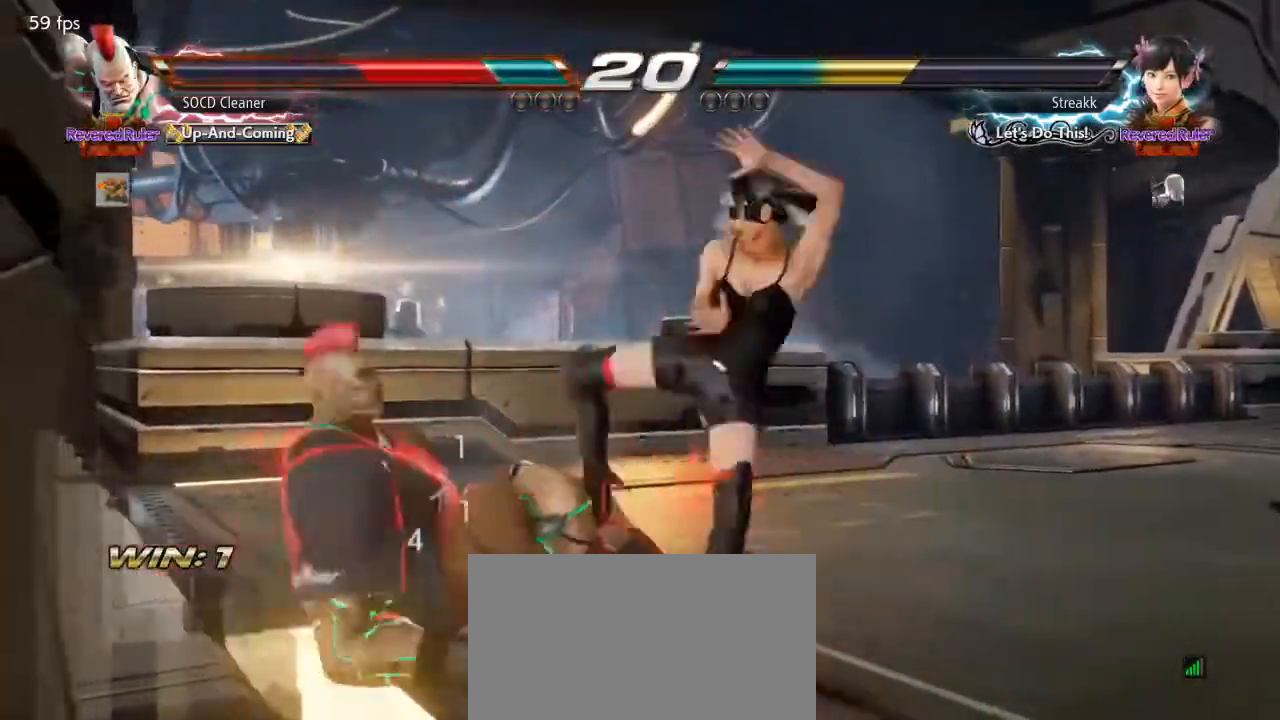
{"buttons": ["DPAD_DOWN"], "events": [[333, "DPAD_LEFT", "up"], [500, "DPAD_DOWN", "down"]]}
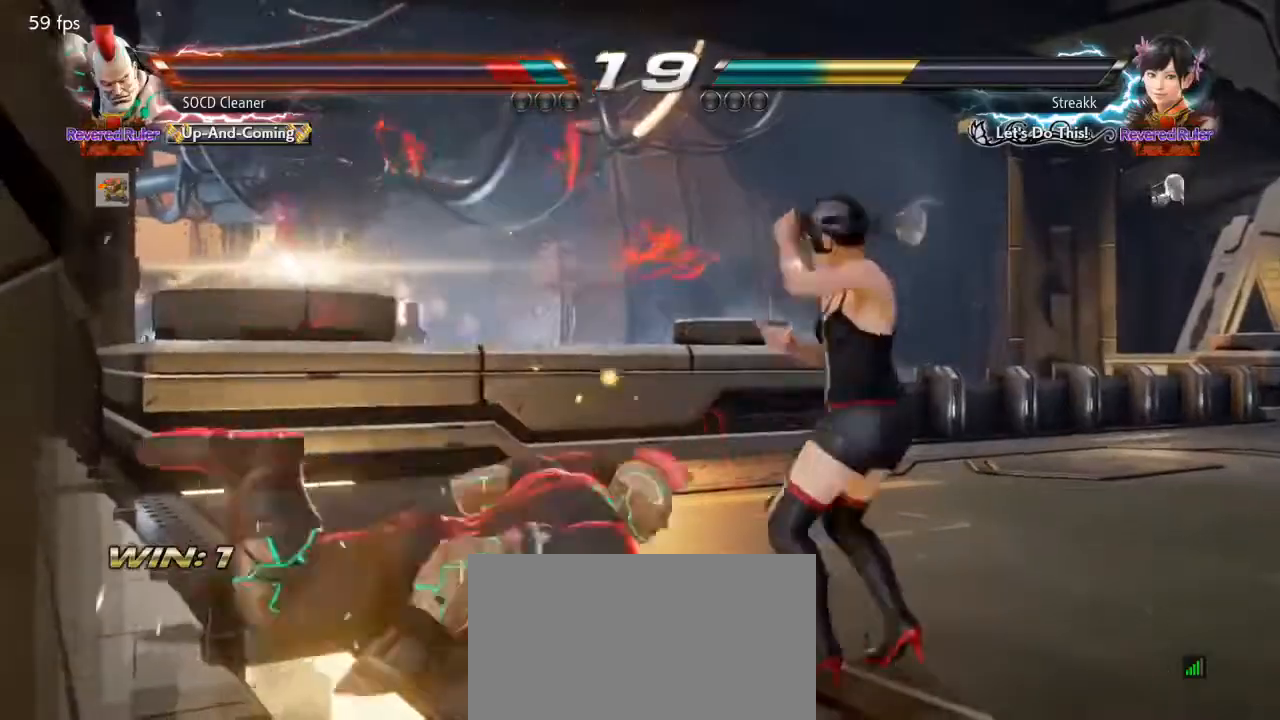
{"buttons": ["DPAD_LEFT"], "events": [[33, "DPAD_LEFT", "down"], [67, "CIRCLE", "down"], [67, "CROSS", "down"], [267, "DPAD_DOWN", "up"], [300, "CIRCLE", "up"], [300, "CROSS", "up"]]}
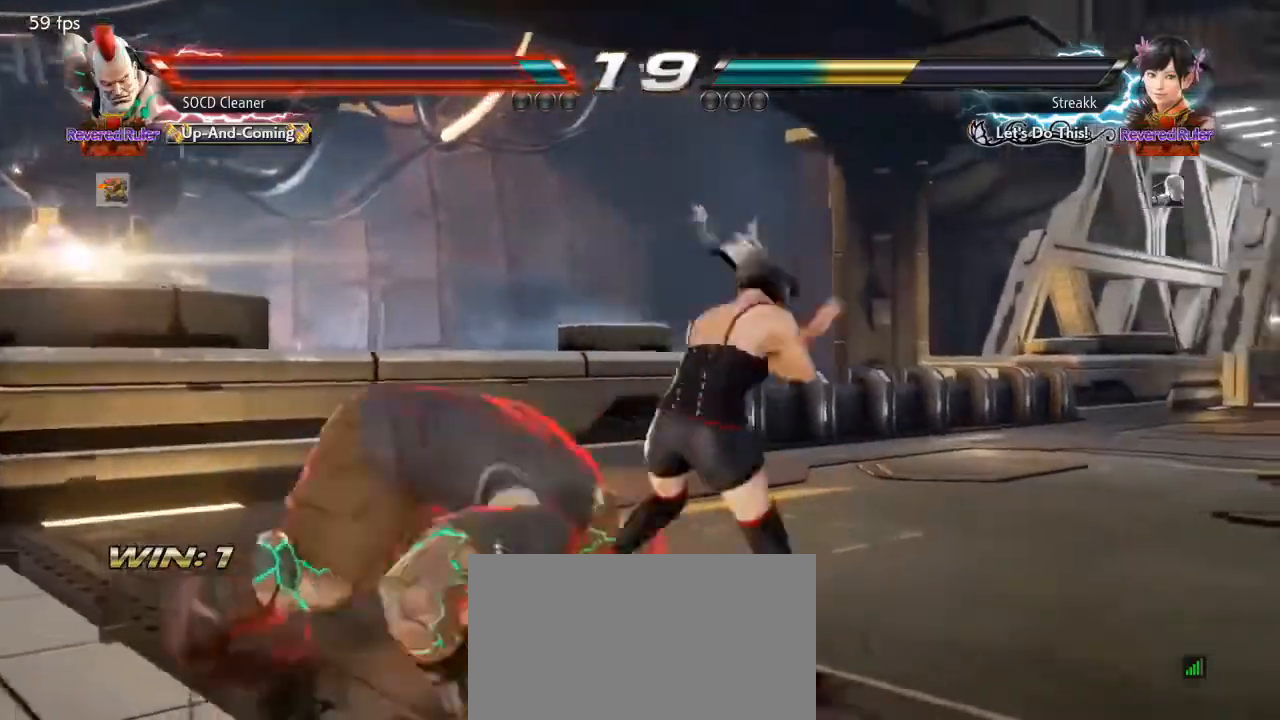
{"buttons": [], "events": [[433, "DPAD_LEFT", "up"]]}
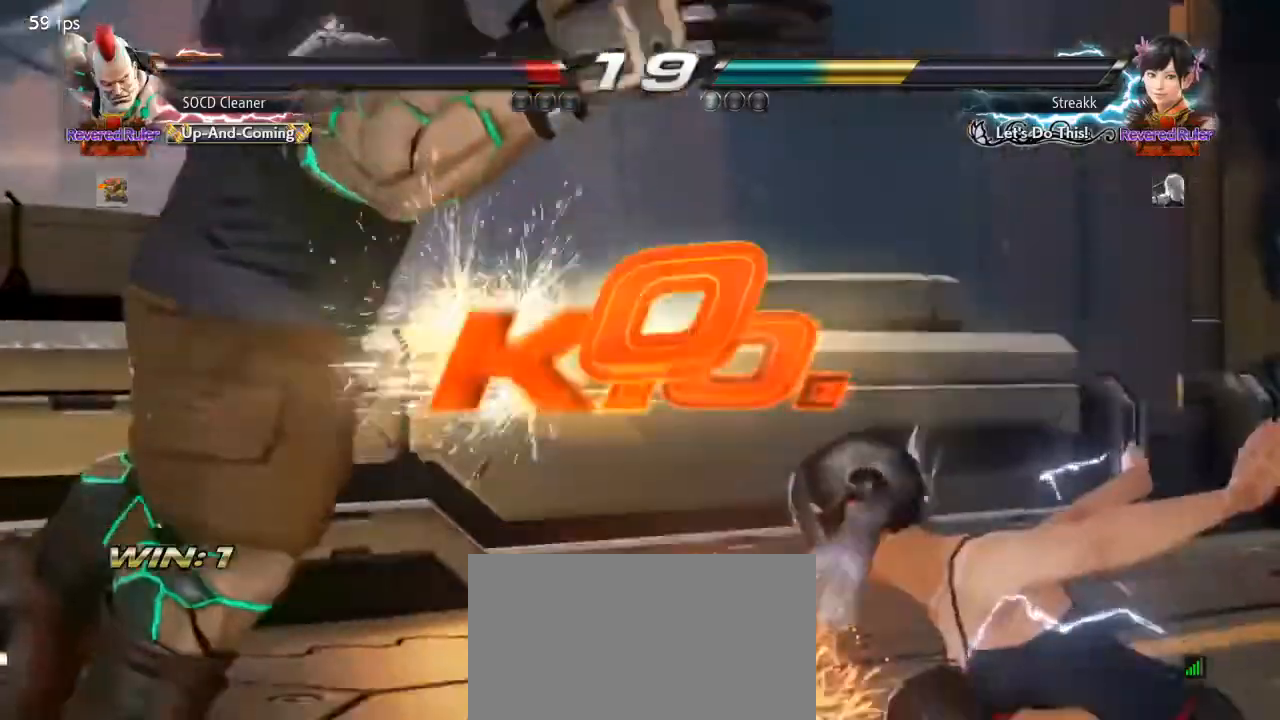
{"buttons": [], "events": [[167, "CIRCLE", "down"], [200, "CIRCLE", "up"], [200, "CROSS", "down"], [233, "CROSS", "up"], [433, "CROSS", "down"], [467, "CROSS", "up"]]}
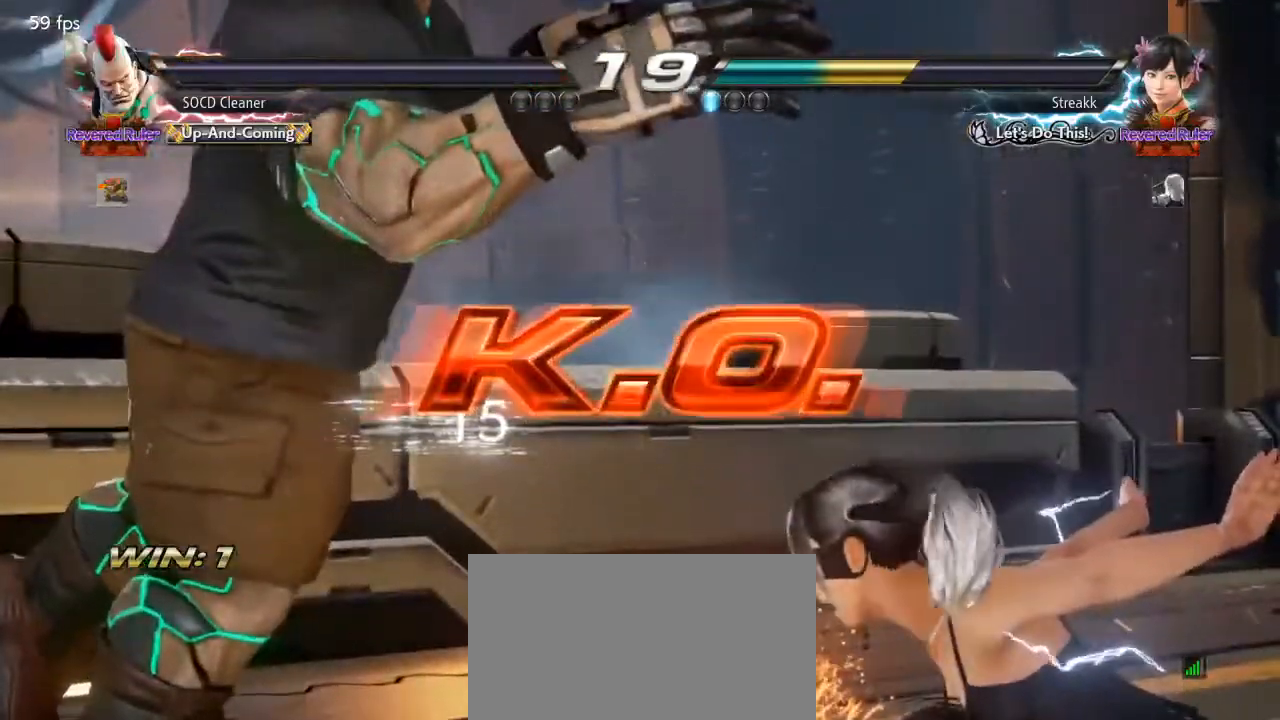
{"buttons": [], "events": []}
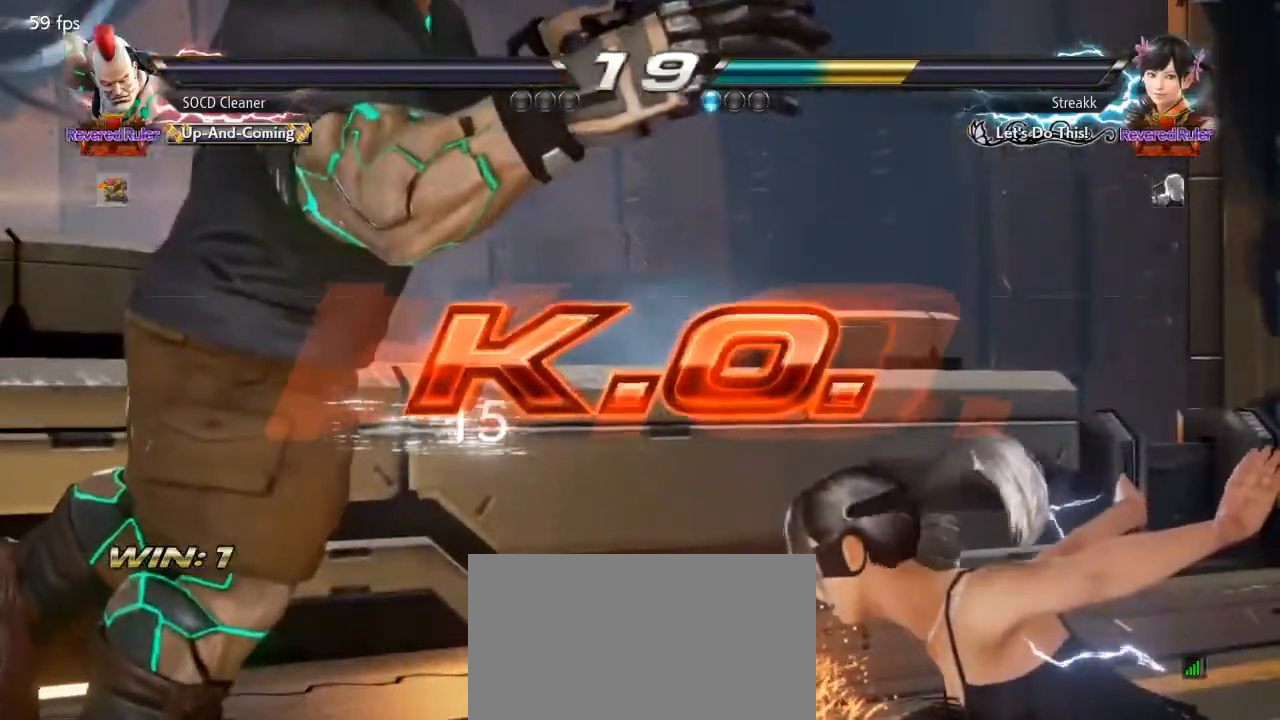
{"buttons": [], "events": []}
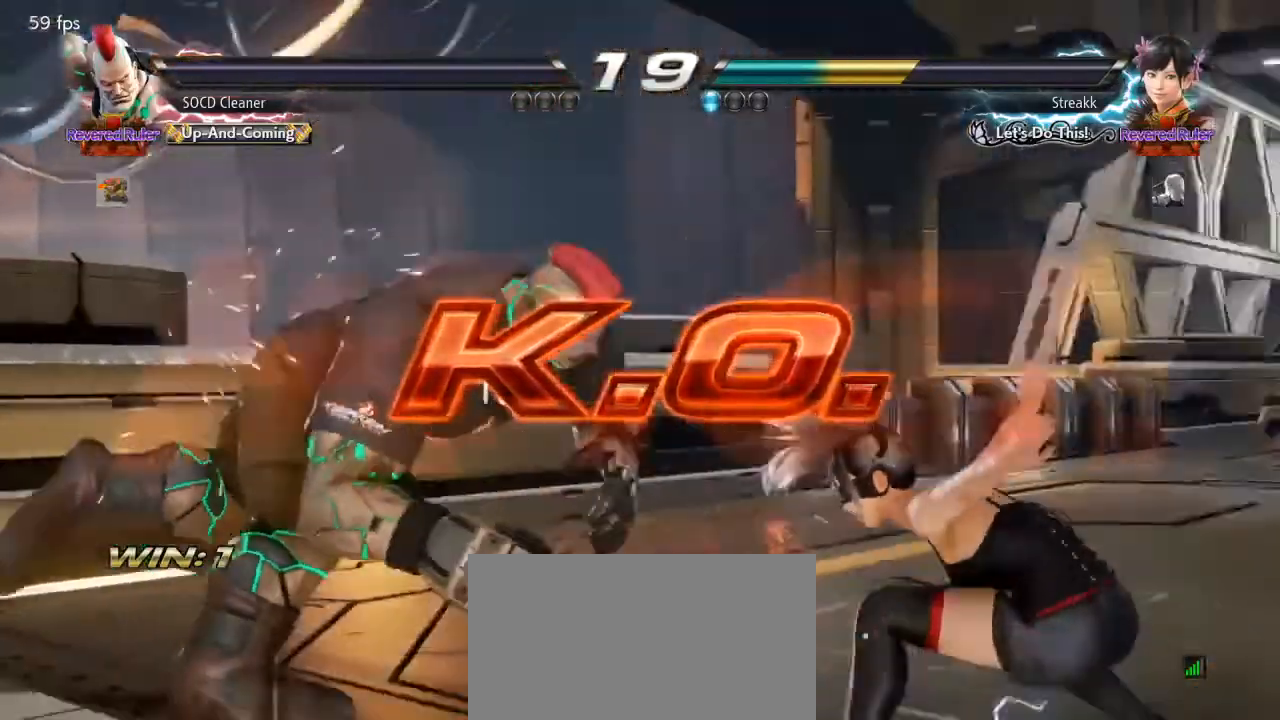
{"buttons": [], "events": []}
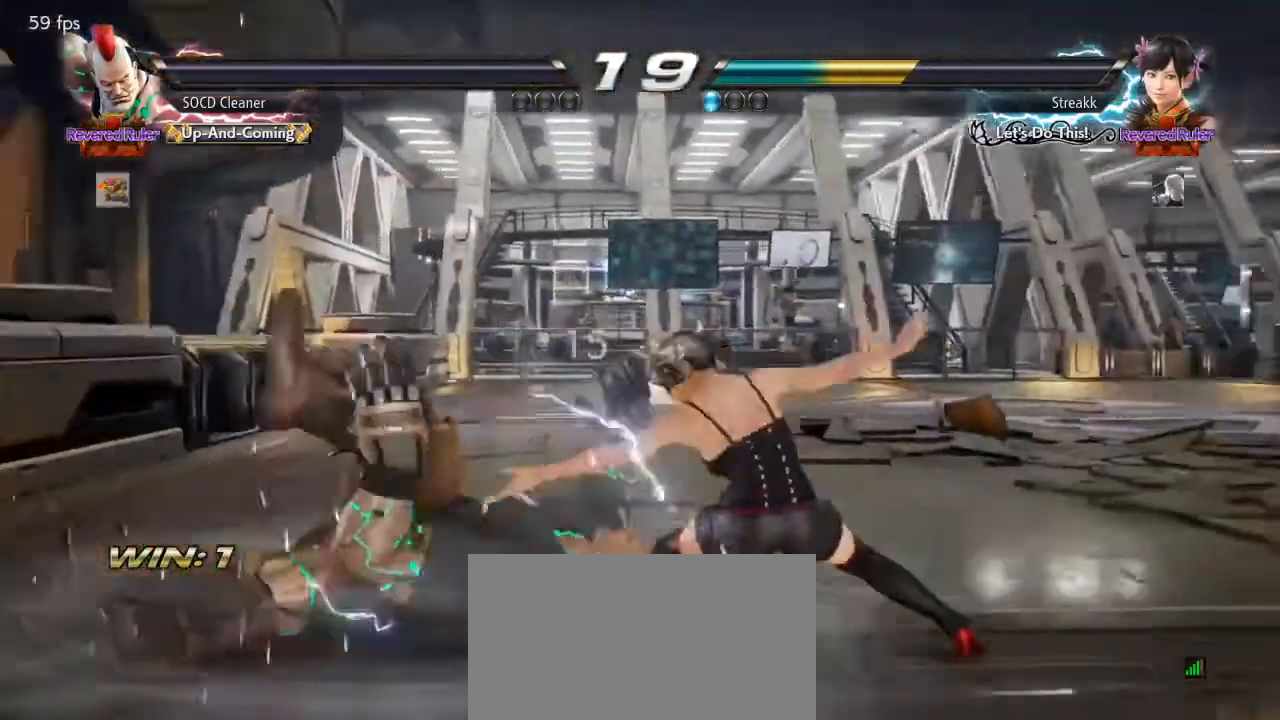
{"buttons": [], "events": []}
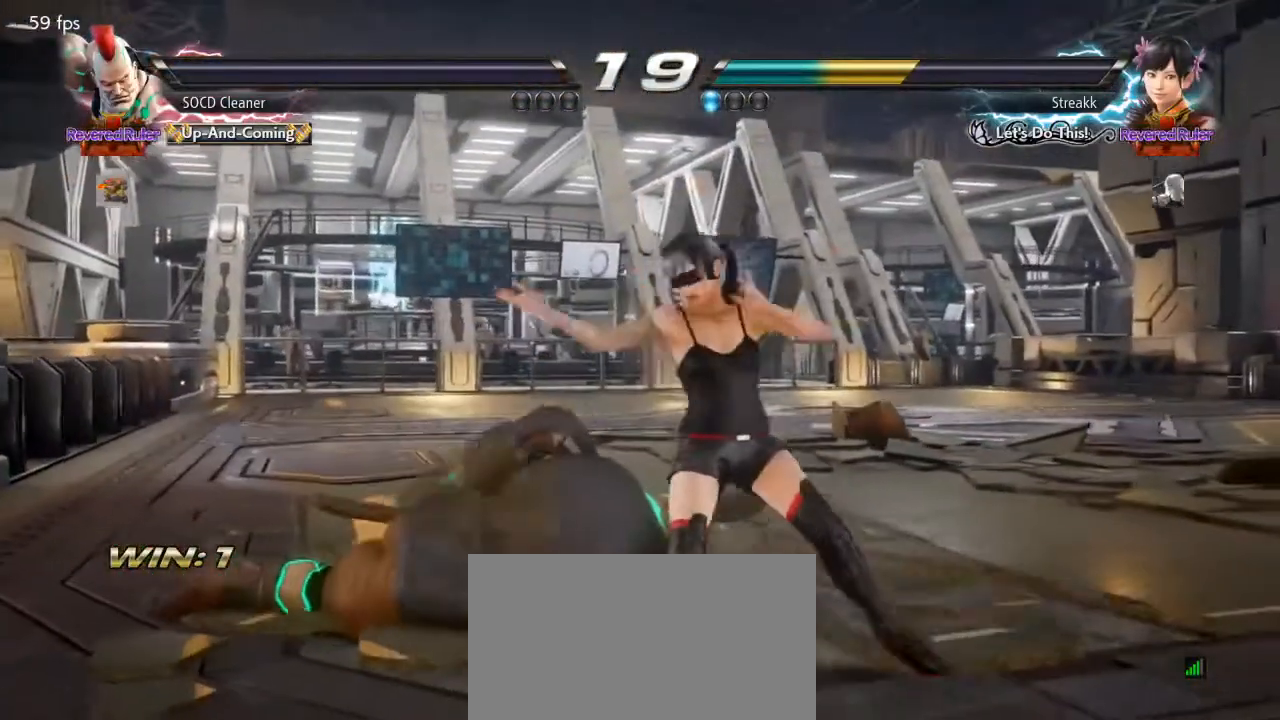
{"buttons": [], "events": []}
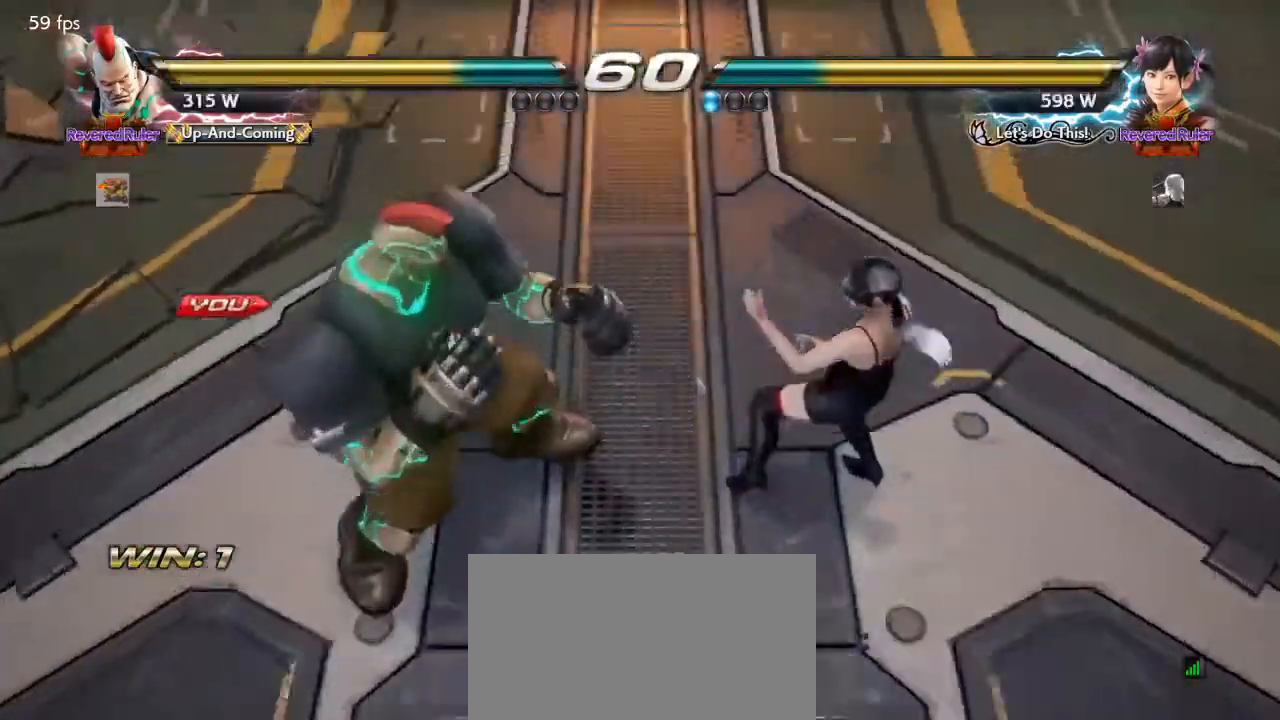
{"buttons": [], "events": [[300, "SQUARE", "down"], [300, "TRIANGLE", "down"], [500, "SQUARE", "up"], [500, "TRIANGLE", "up"]]}
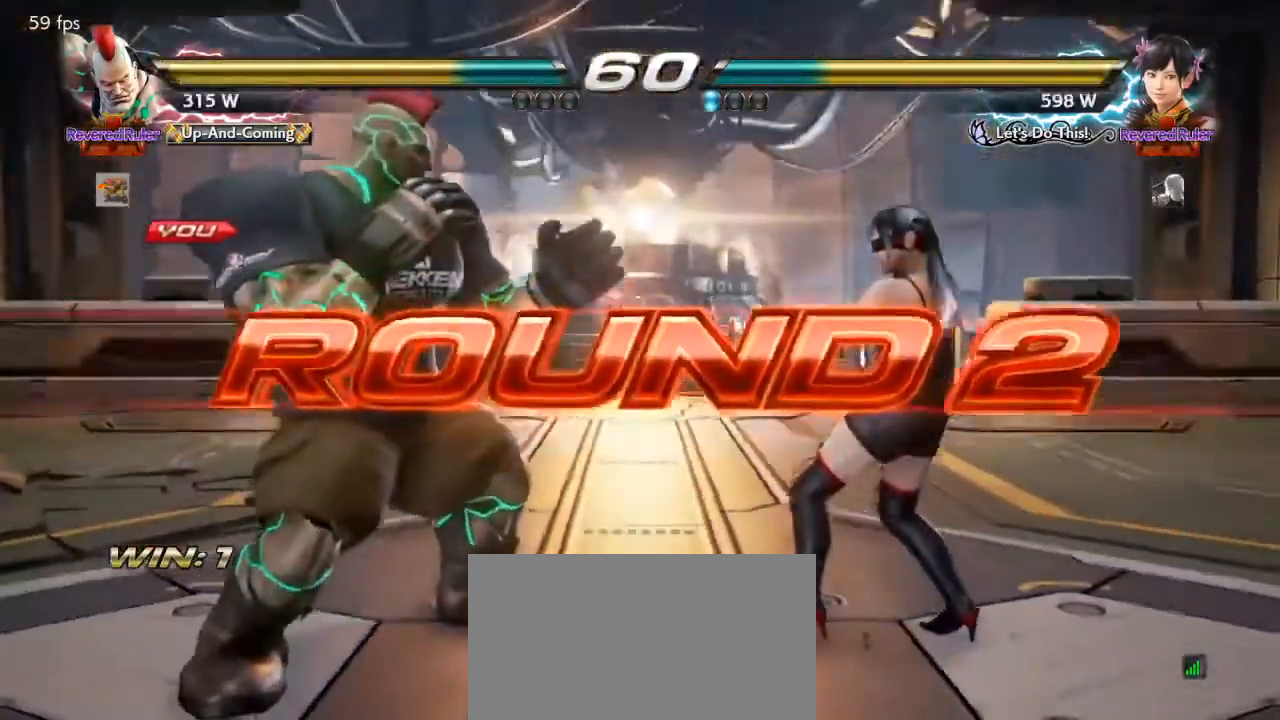
{"buttons": ["SQUARE"], "events": [[100, "TRIANGLE", "down"], [133, "SQUARE", "down"], [233, "TRIANGLE", "up"]]}
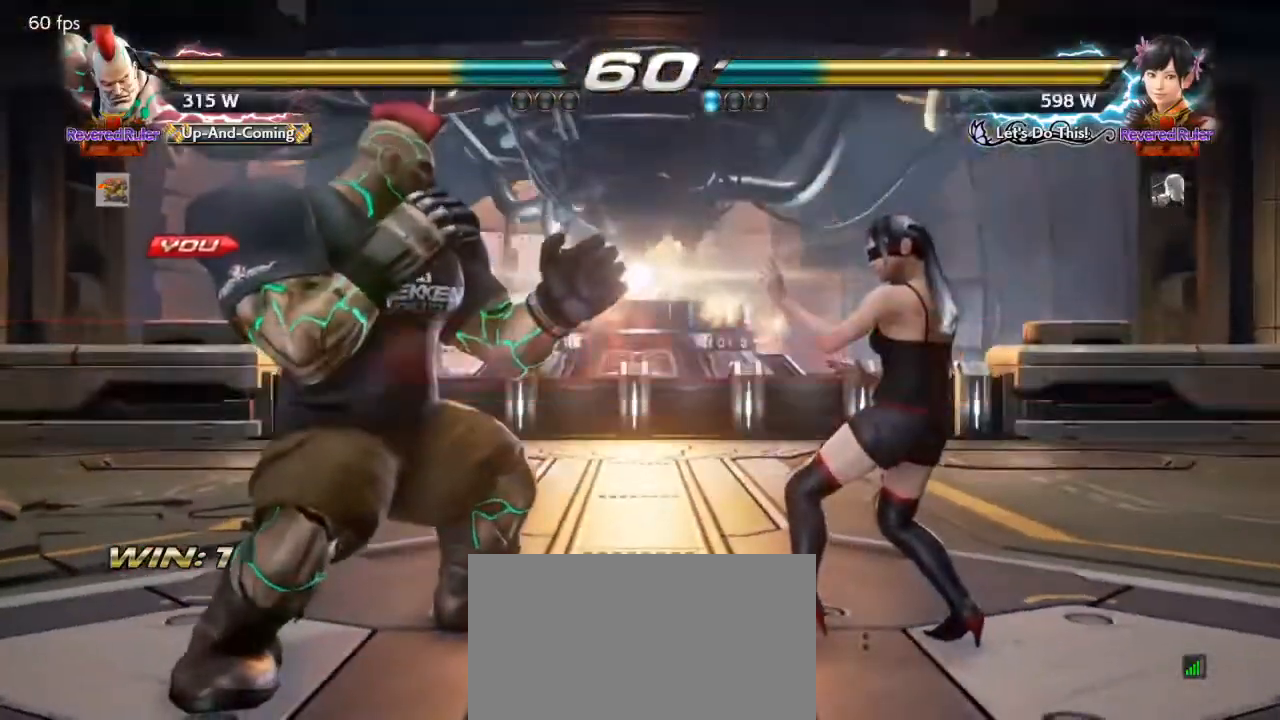
{"buttons": ["SQUARE"], "events": [[33, "SQUARE", "up"], [133, "SQUARE", "down"]]}
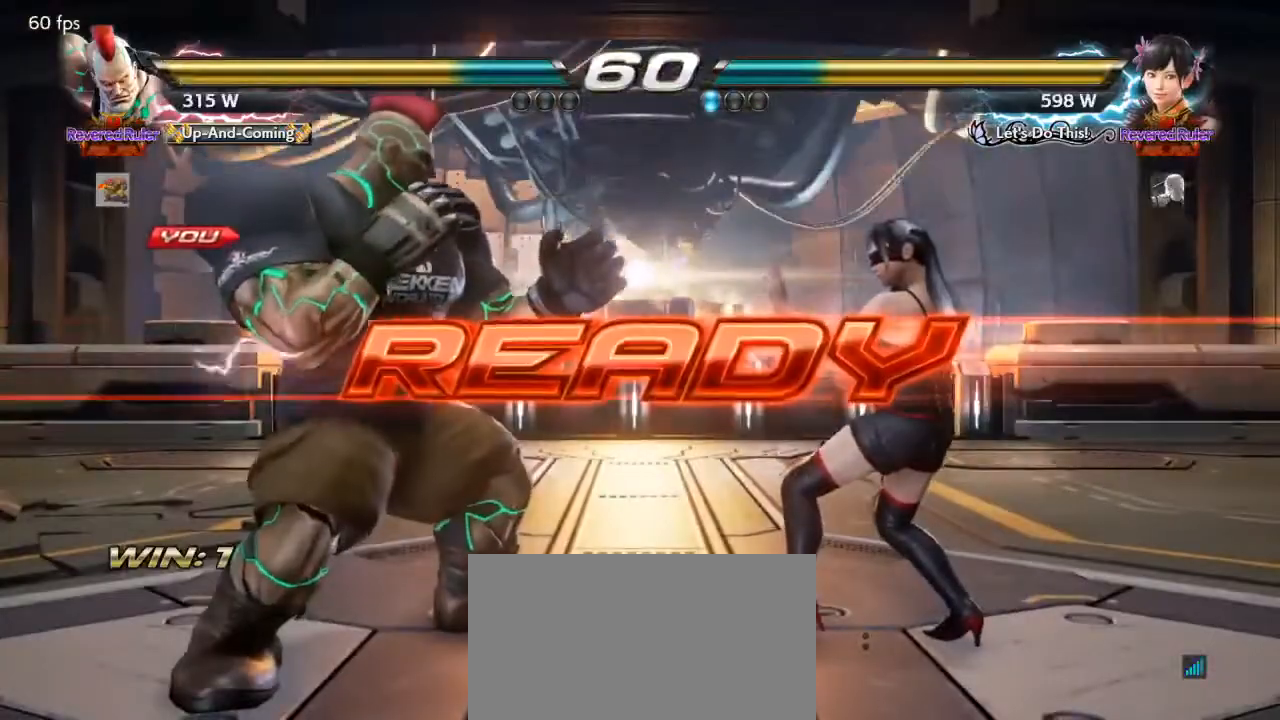
{"buttons": [], "events": [[67, "SQUARE", "up"]]}
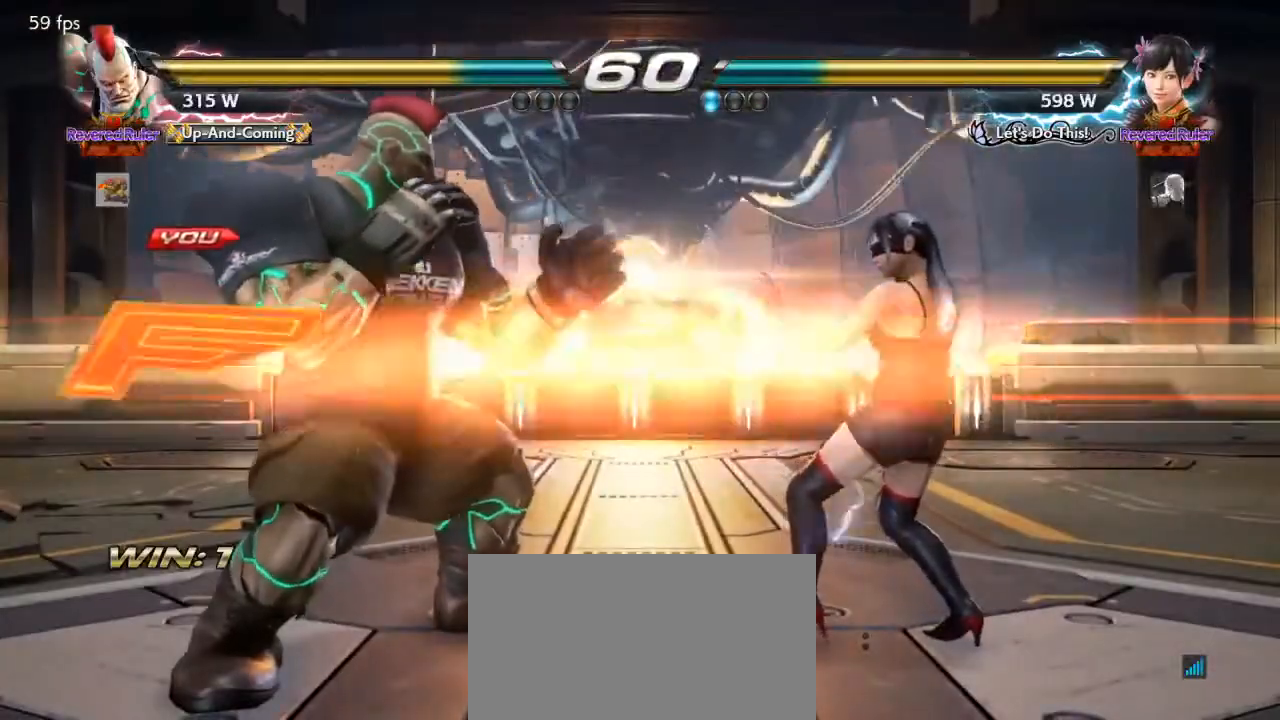
{"buttons": ["DPAD_DOWN", "DPAD_LEFT"], "events": [[467, "DPAD_LEFT", "down"], [500, "DPAD_DOWN", "down"]]}
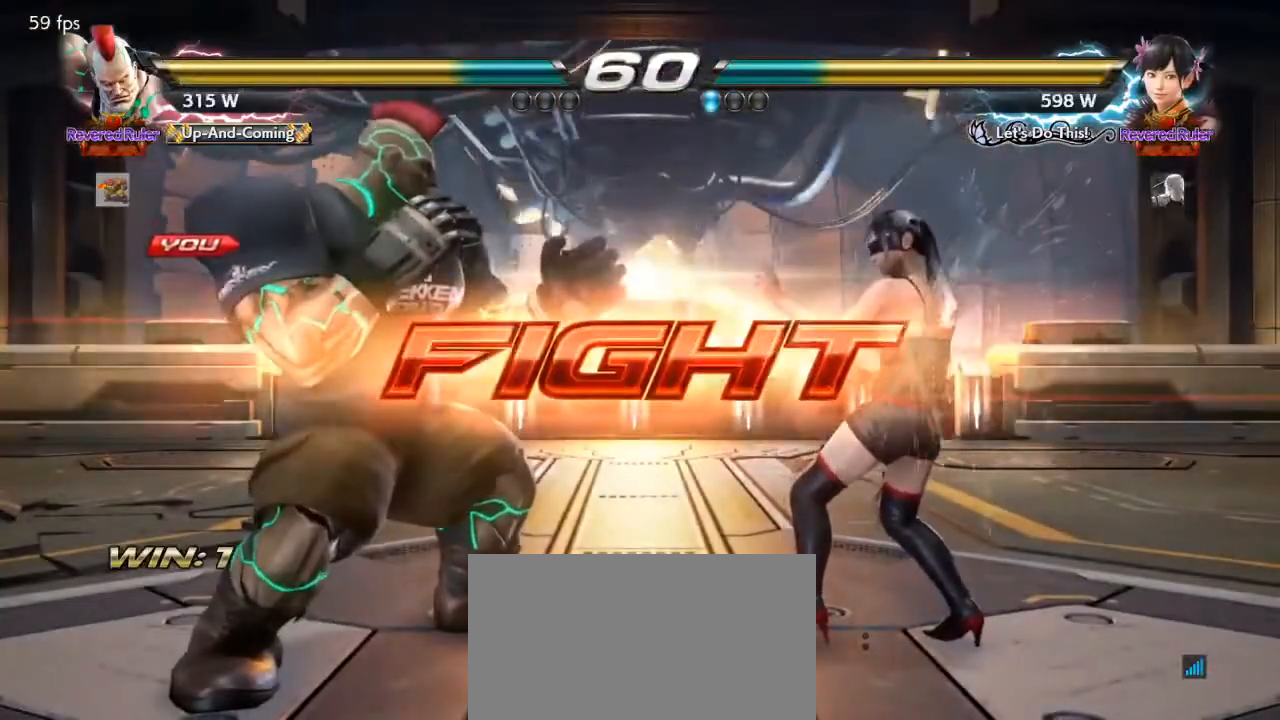
{"buttons": ["DPAD_LEFT"], "events": [[33, "DPAD_DOWN", "up"], [67, "DPAD_LEFT", "up"], [100, "DPAD_LEFT", "down"], [233, "DPAD_DOWN", "down"], [267, "DPAD_DOWN", "up"], [300, "DPAD_LEFT", "up"], [333, "DPAD_LEFT", "down"]]}
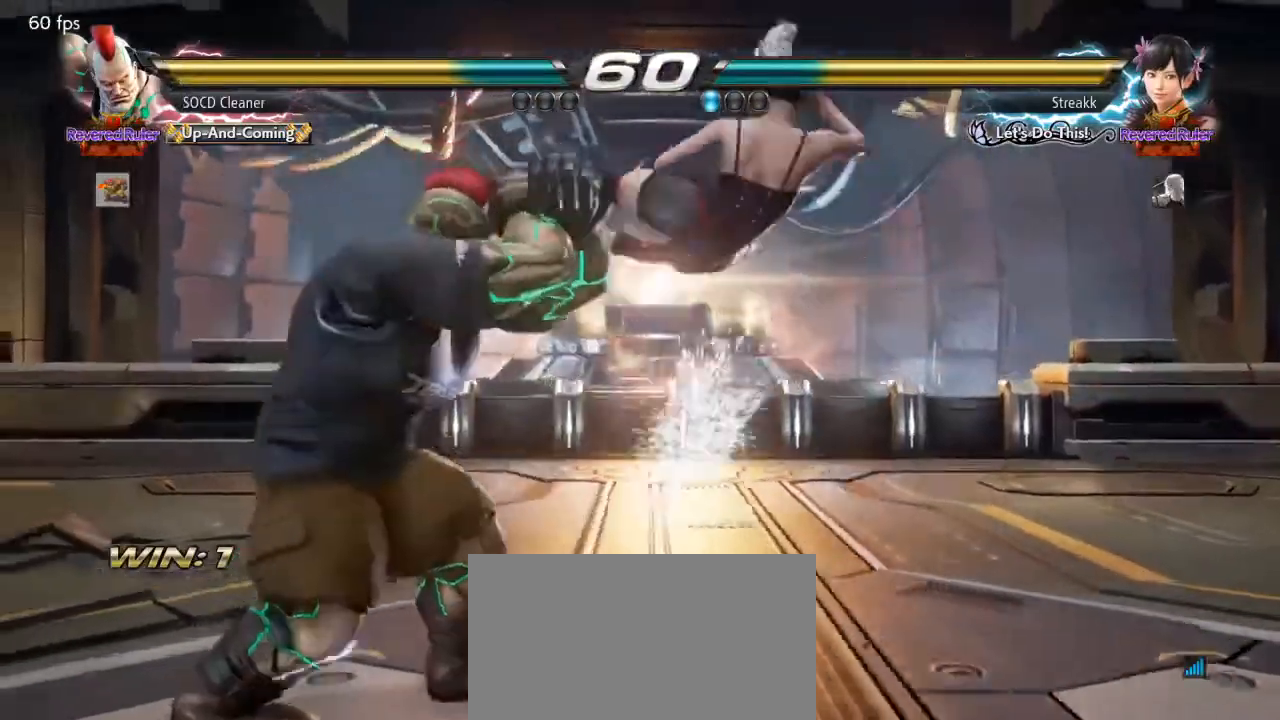
{"buttons": [], "events": [[67, "DPAD_LEFT", "up"], [133, "DPAD_LEFT", "down"], [467, "DPAD_LEFT", "up"]]}
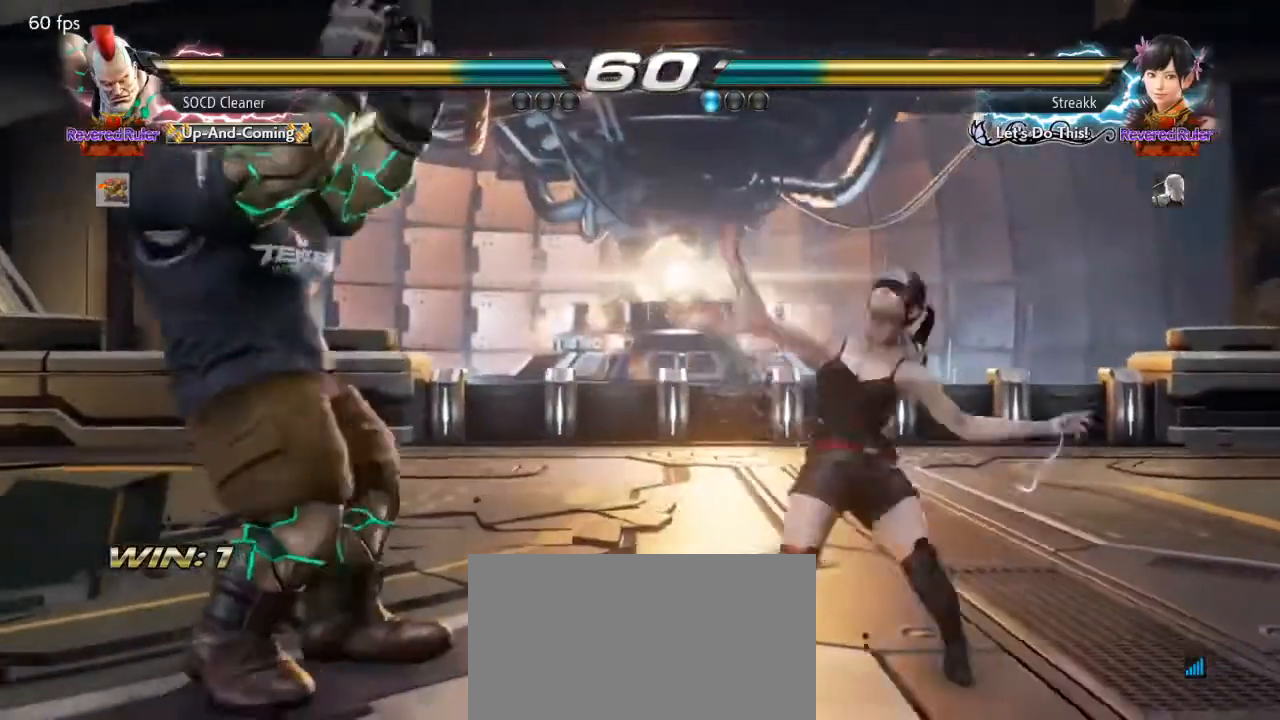
{"buttons": ["DPAD_LEFT"], "events": [[133, "DPAD_LEFT", "down"], [267, "DPAD_DOWN", "down"], [300, "DPAD_DOWN", "up"], [333, "DPAD_LEFT", "up"], [367, "DPAD_LEFT", "down"]]}
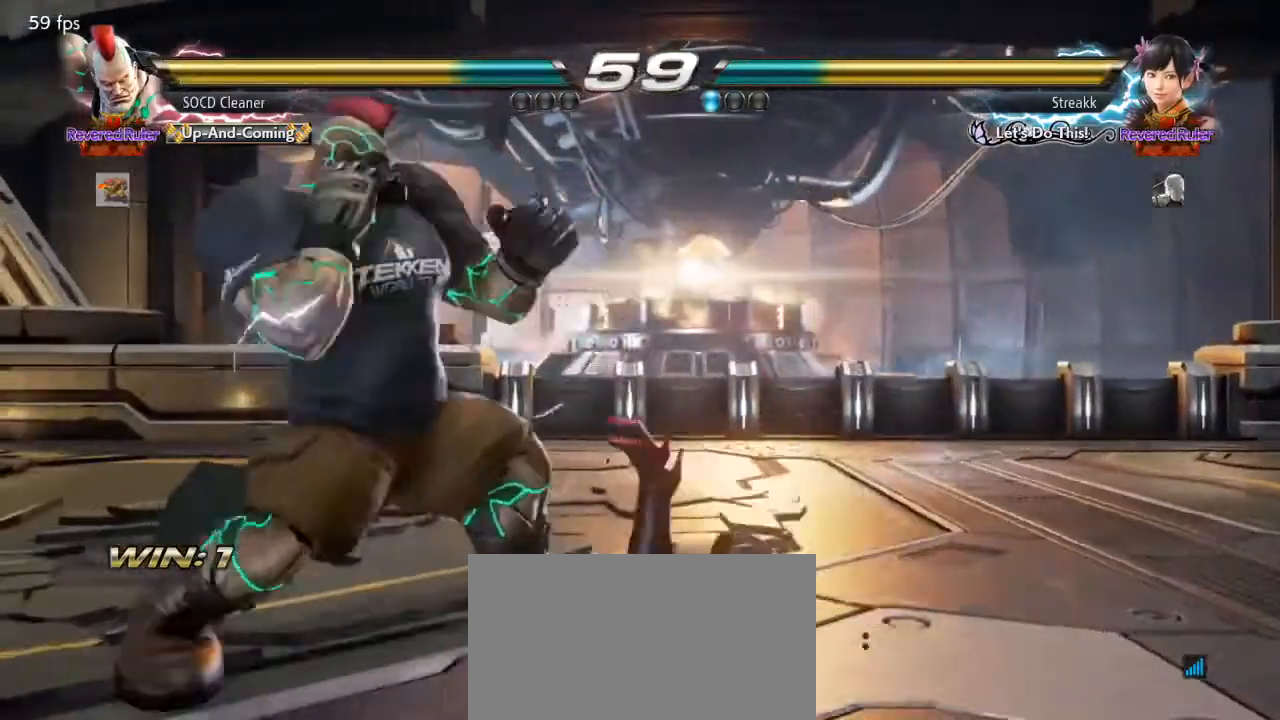
{"buttons": ["TRIANGLE", "DPAD_DOWN", "DPAD_LEFT"], "events": [[33, "DPAD_LEFT", "up"], [333, "DPAD_LEFT", "down"], [367, "DPAD_LEFT", "up"], [433, "DPAD_LEFT", "down"], [467, "DPAD_DOWN", "down"], [500, "TRIANGLE", "down"]]}
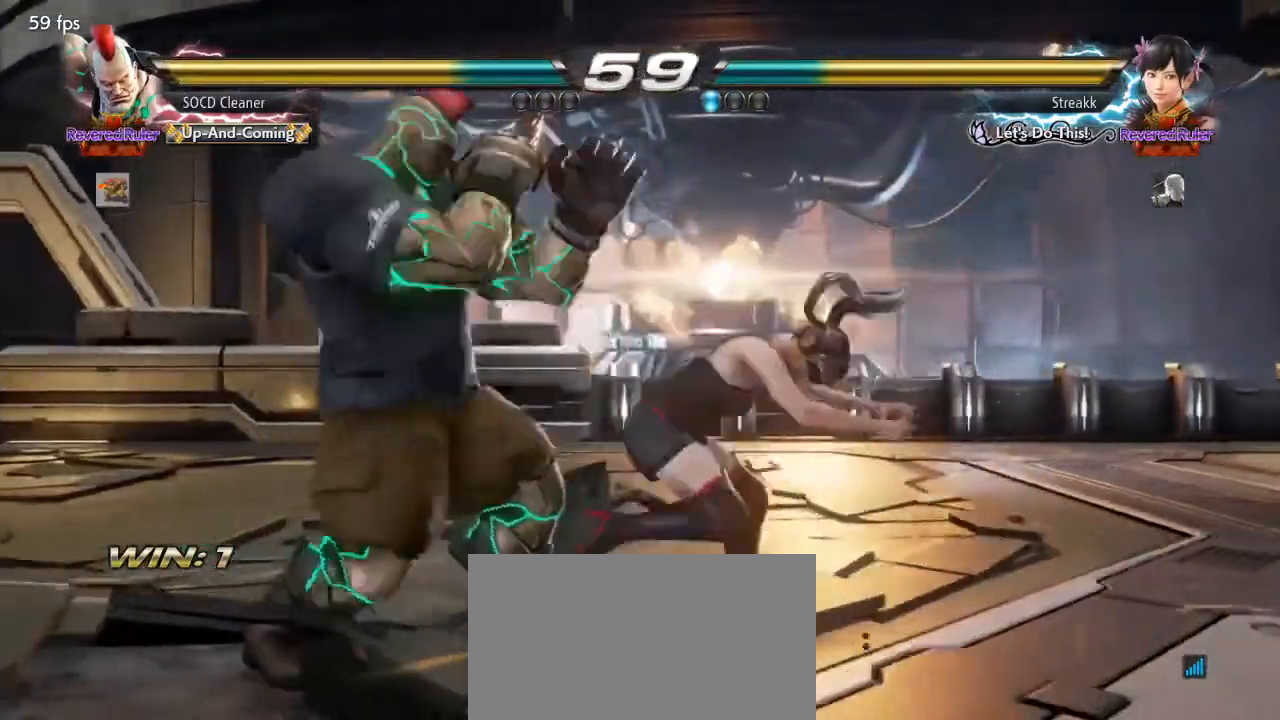
{"buttons": ["DPAD_LEFT"], "events": [[67, "DPAD_DOWN", "up"], [100, "TRIANGLE", "up"]]}
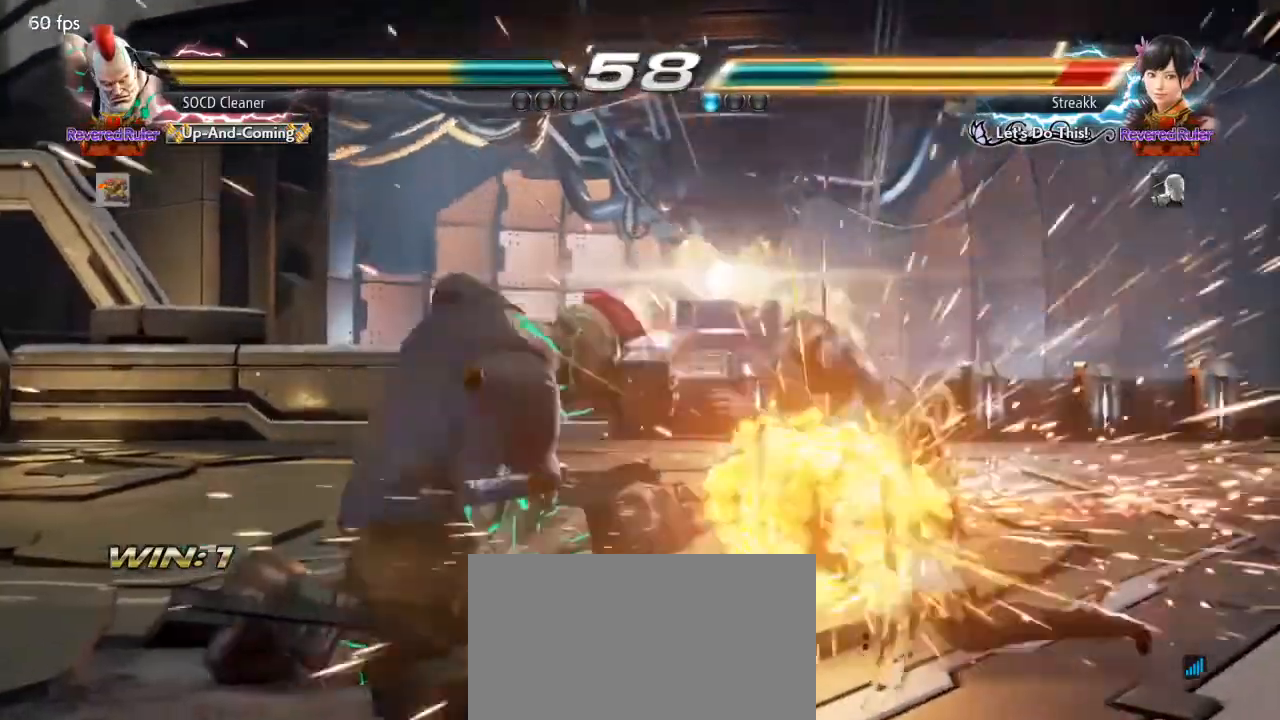
{"buttons": ["TRIANGLE", "DPAD_RIGHT"], "events": [[167, "DPAD_LEFT", "up"], [433, "DPAD_DOWN", "down"], [433, "DPAD_RIGHT", "down"], [467, "TRIANGLE", "down"], [500, "DPAD_DOWN", "up"]]}
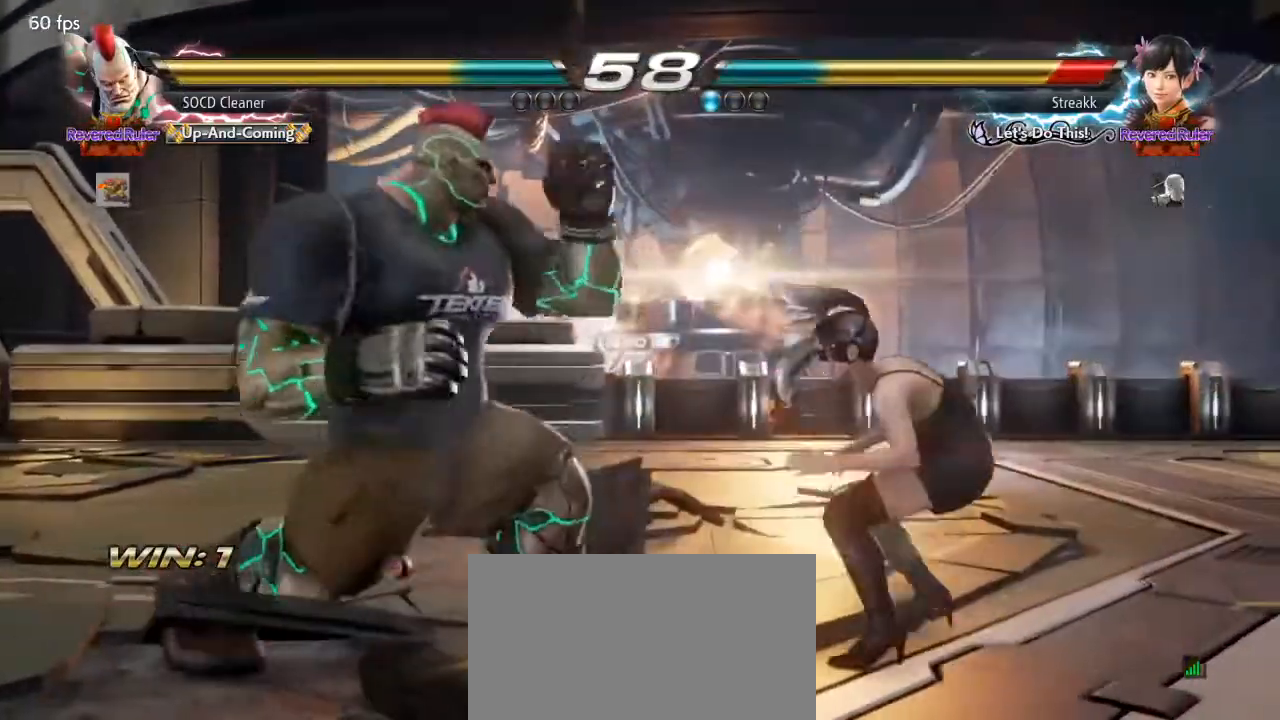
{"buttons": [], "events": [[33, "DPAD_RIGHT", "up"], [67, "DPAD_LEFT", "down"], [67, "TRIANGLE", "up"], [467, "DPAD_LEFT", "up"]]}
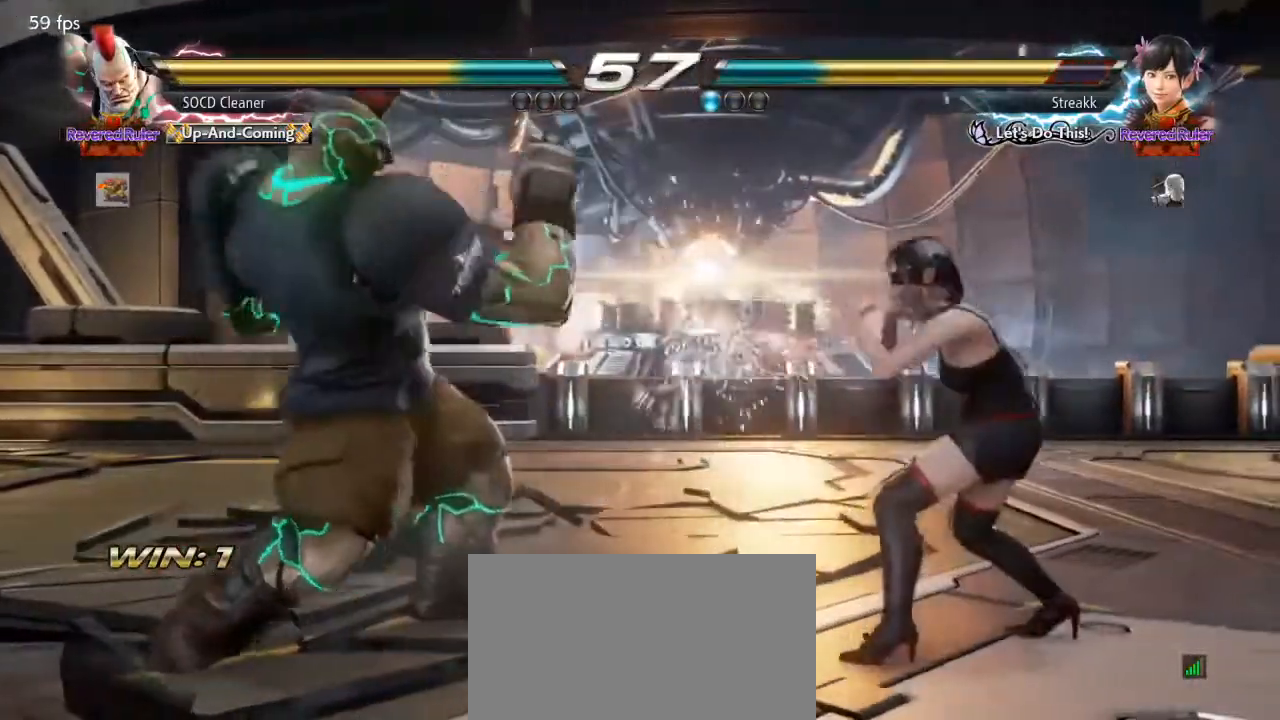
{"buttons": ["DPAD_LEFT"], "events": [[67, "DPAD_LEFT", "down"], [267, "DPAD_LEFT", "up"], [300, "DPAD_LEFT", "down"]]}
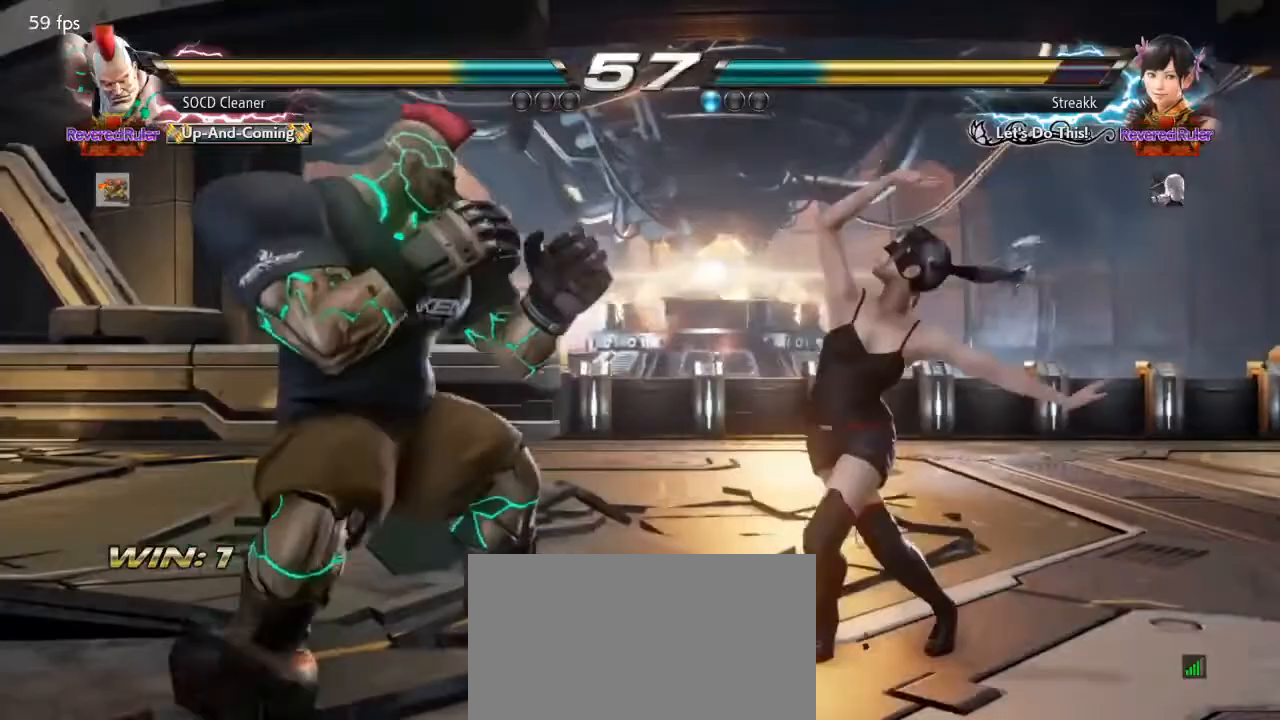
{"buttons": [], "events": [[133, "DPAD_DOWN", "down"], [200, "DPAD_DOWN", "up"], [233, "DPAD_LEFT", "up"], [267, "DPAD_LEFT", "down"], [433, "DPAD_LEFT", "up"]]}
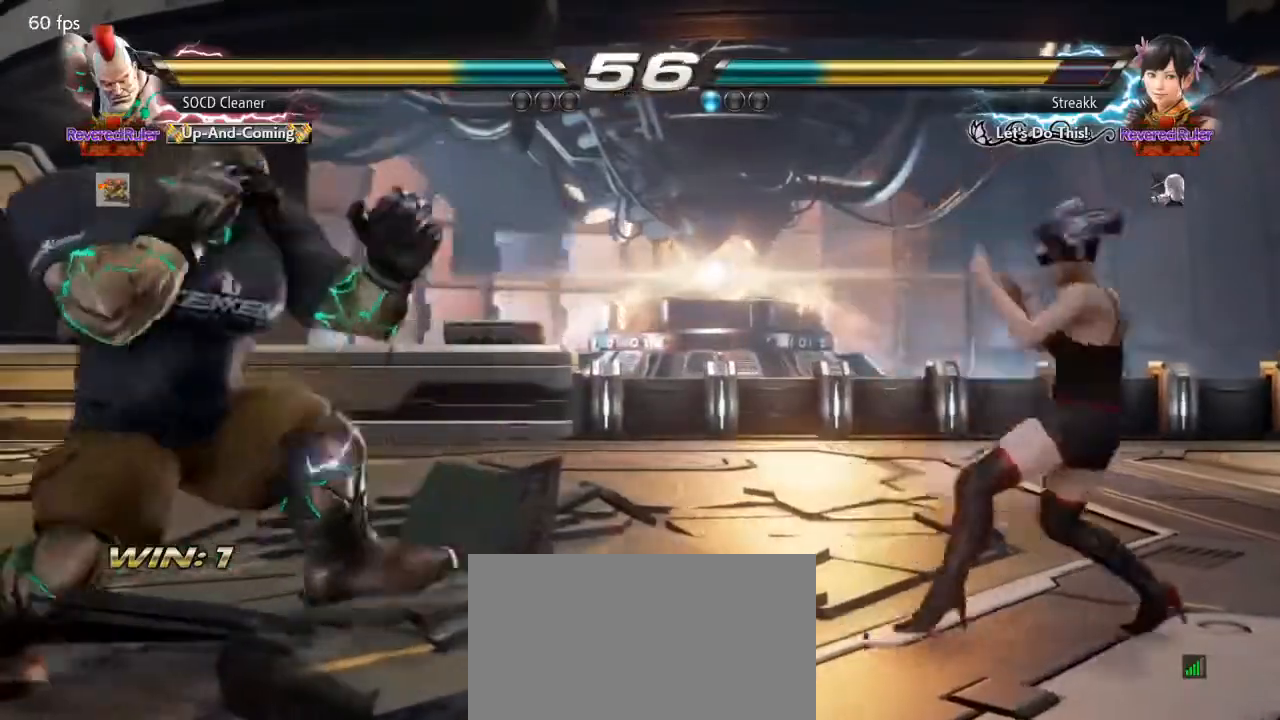
{"buttons": ["DPAD_LEFT"], "events": [[100, "DPAD_RIGHT", "down"], [200, "DPAD_RIGHT", "up"], [233, "DPAD_RIGHT", "down"], [300, "DPAD_LEFT", "down"], [300, "DPAD_RIGHT", "up"]]}
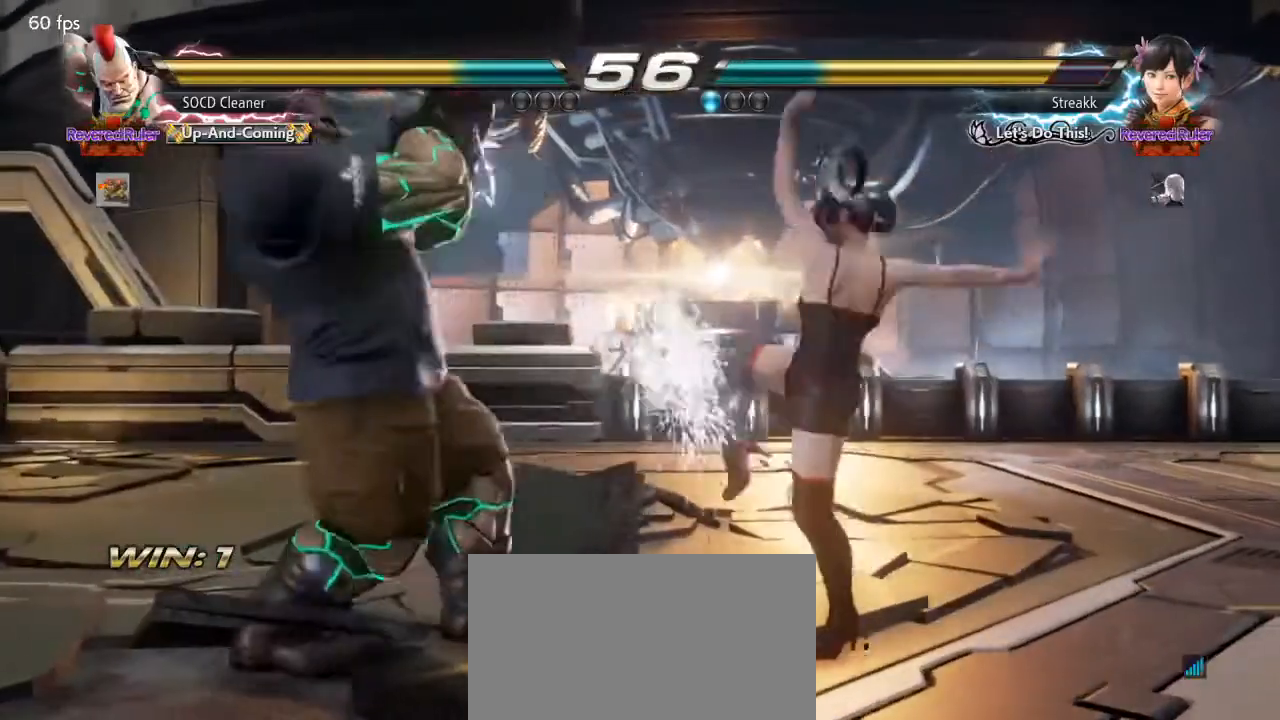
{"buttons": [], "events": [[100, "DPAD_LEFT", "up"], [133, "DPAD_DOWN", "down"], [133, "DPAD_LEFT", "down"], [167, "TRIANGLE", "down"], [233, "DPAD_DOWN", "up"], [267, "TRIANGLE", "up"], [300, "DPAD_LEFT", "up"]]}
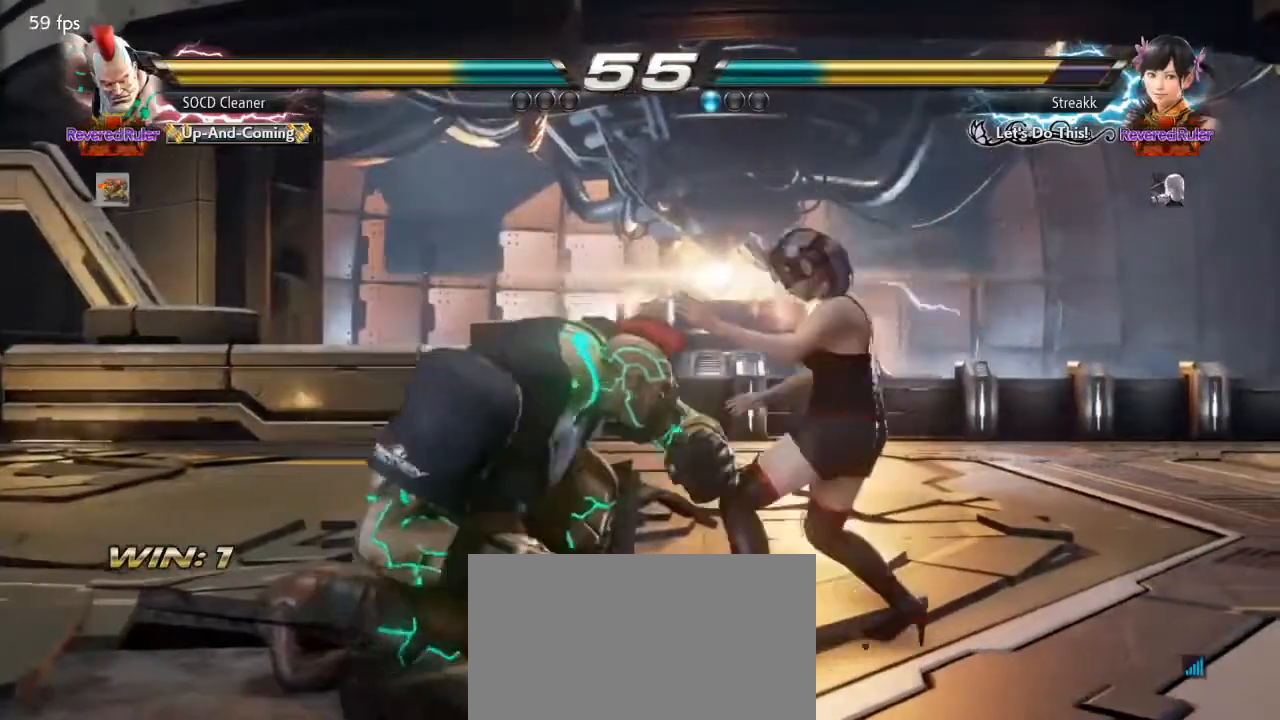
{"buttons": [], "events": []}